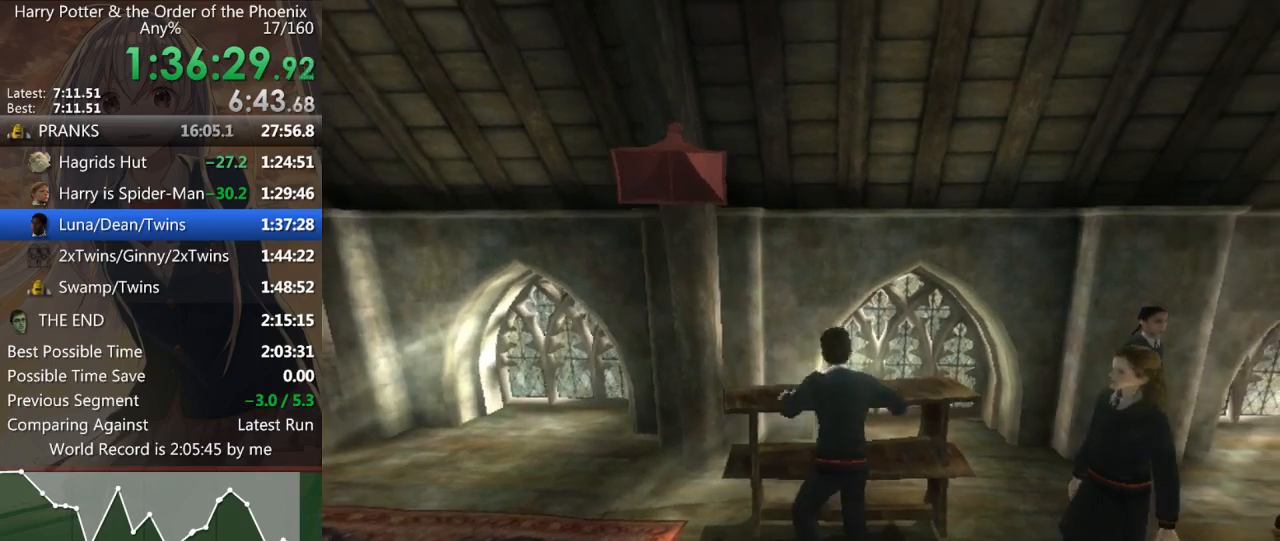
Gameplay with keyboard and mouse; each line is a JSON object with the keys and mouse buttons held at the frame after it. "events" lists presses ("down") and releases ("up") of "a", "c", "ctrl", "d", "down", "escape", "left", "return", "right", "s", "shift_l", "shift_r", "space", "tab", "up", "w", "mouse_left" and "mouse_right" between this image and that frame as [ms after this image, input, new state], when the widget could be followed in between. "mouse_left", "mouse_right" = the "left", "right" buttons of the "mouse" list. No other keys are recorded. Mouse movement is not recorded.
{"keys": ["a"], "mouse": [], "events": []}
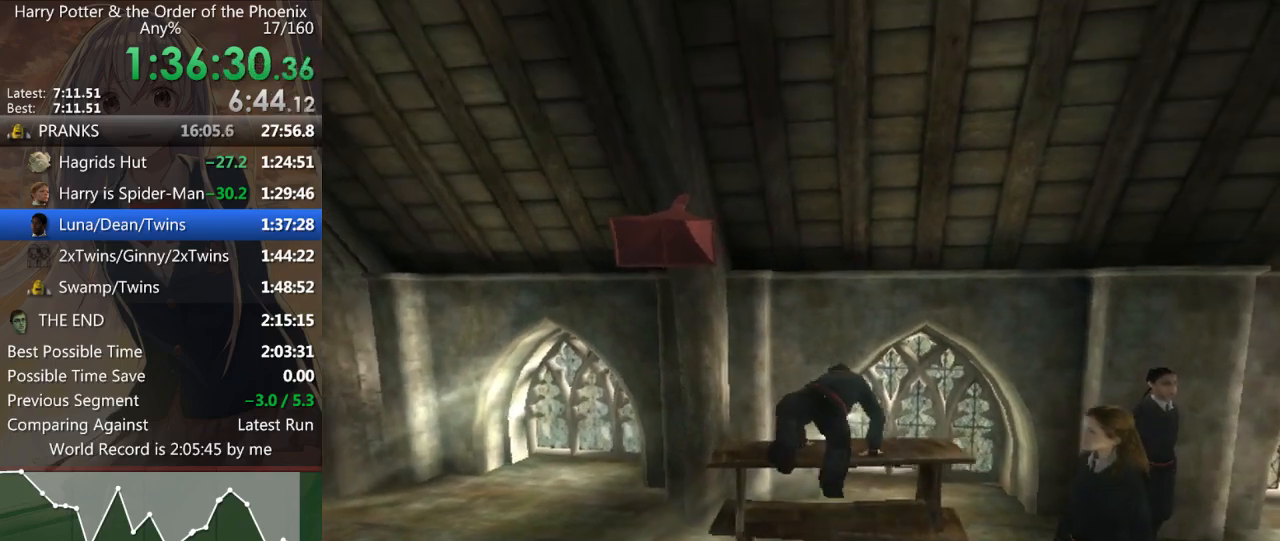
{"keys": ["a"], "mouse": [], "events": []}
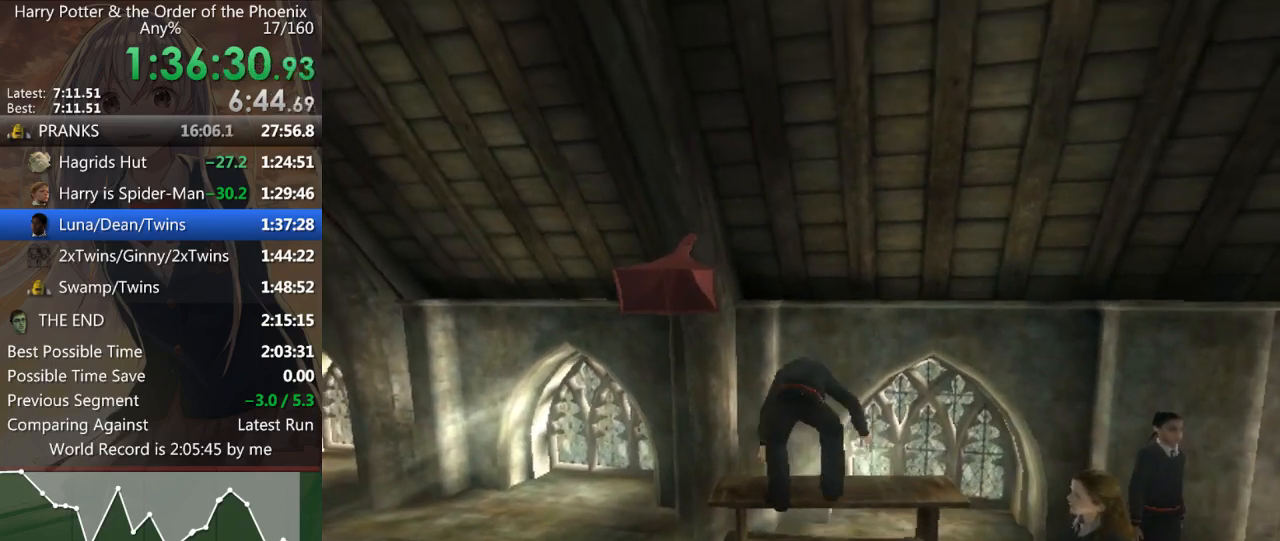
{"keys": ["a"], "mouse": [], "events": []}
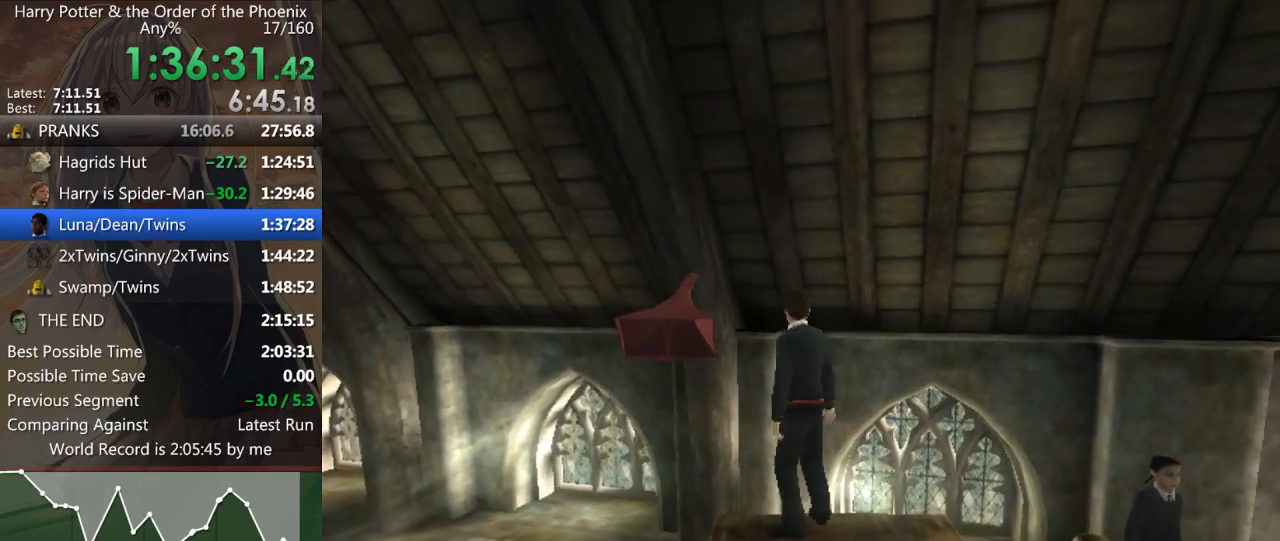
{"keys": [], "mouse": [], "events": [[67, "a", "up"], [133, "return", "down"], [200, "return", "up"], [300, "return", "down"], [367, "return", "up"], [433, "return", "down"], [500, "return", "up"]]}
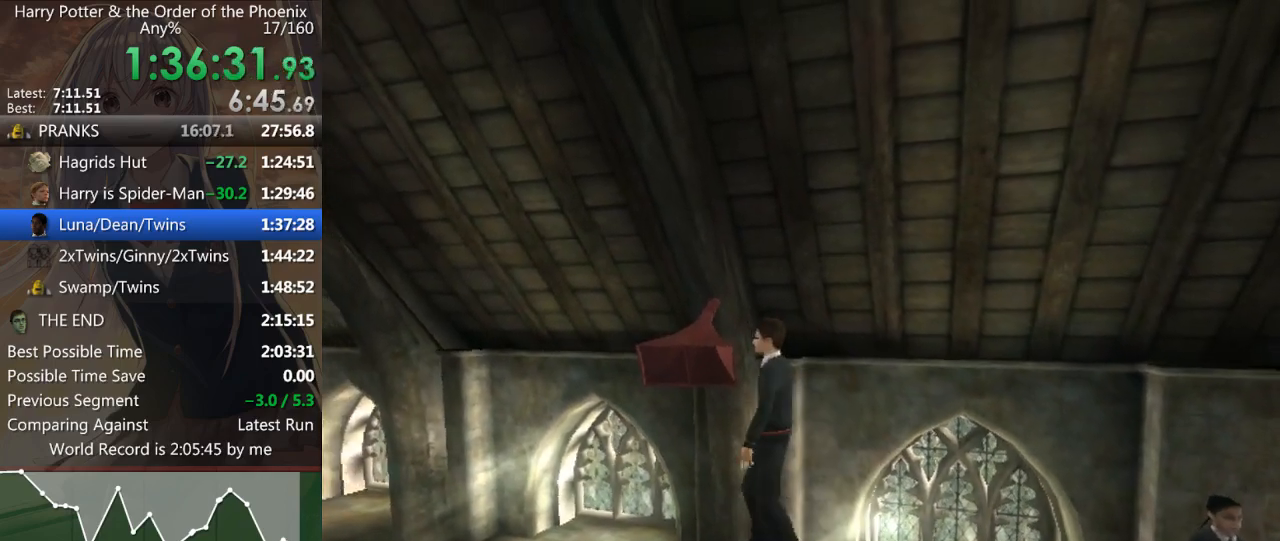
{"keys": [], "mouse": [], "events": [[200, "return", "down"], [233, "return", "up"]]}
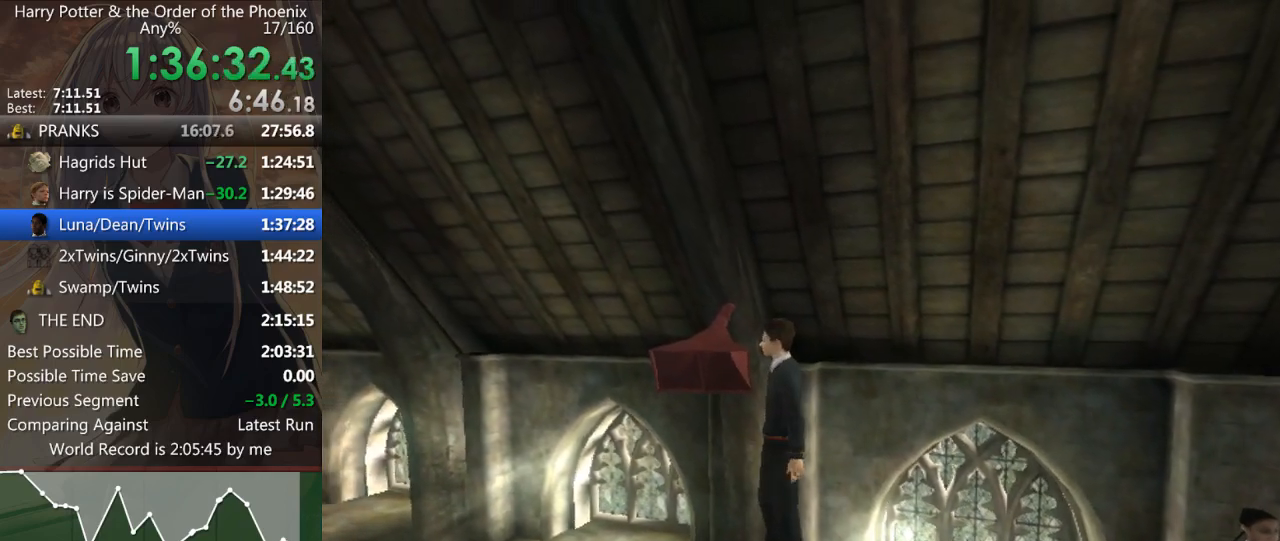
{"keys": ["s"], "mouse": [], "events": [[300, "down", "down"], [300, "s", "down"], [367, "down", "up"]]}
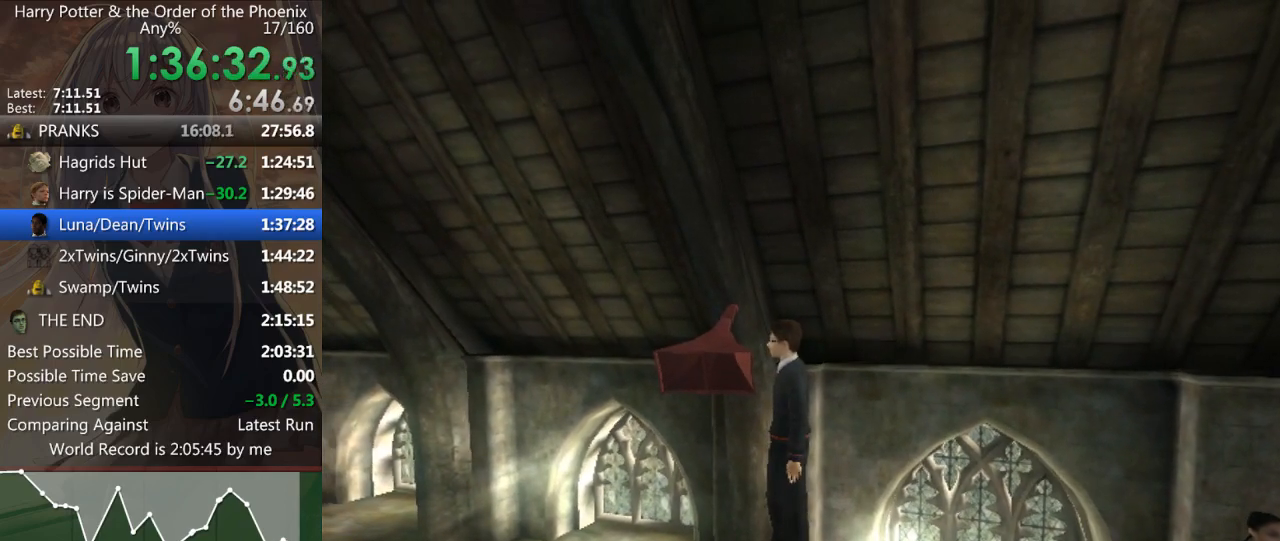
{"keys": ["s"], "mouse": [], "events": []}
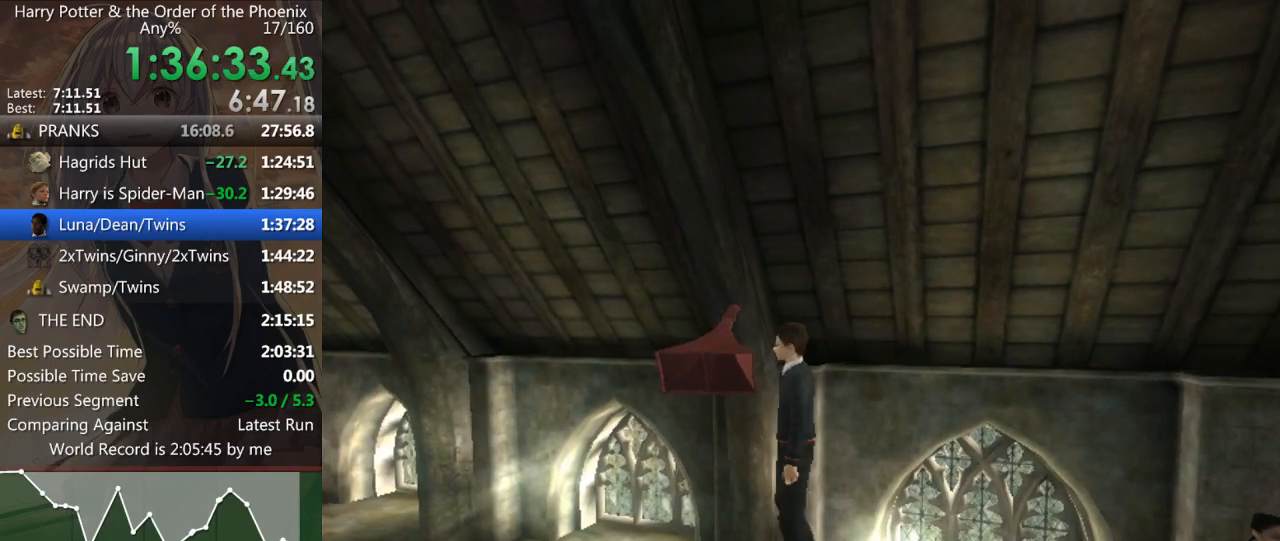
{"keys": ["s"], "mouse": [], "events": []}
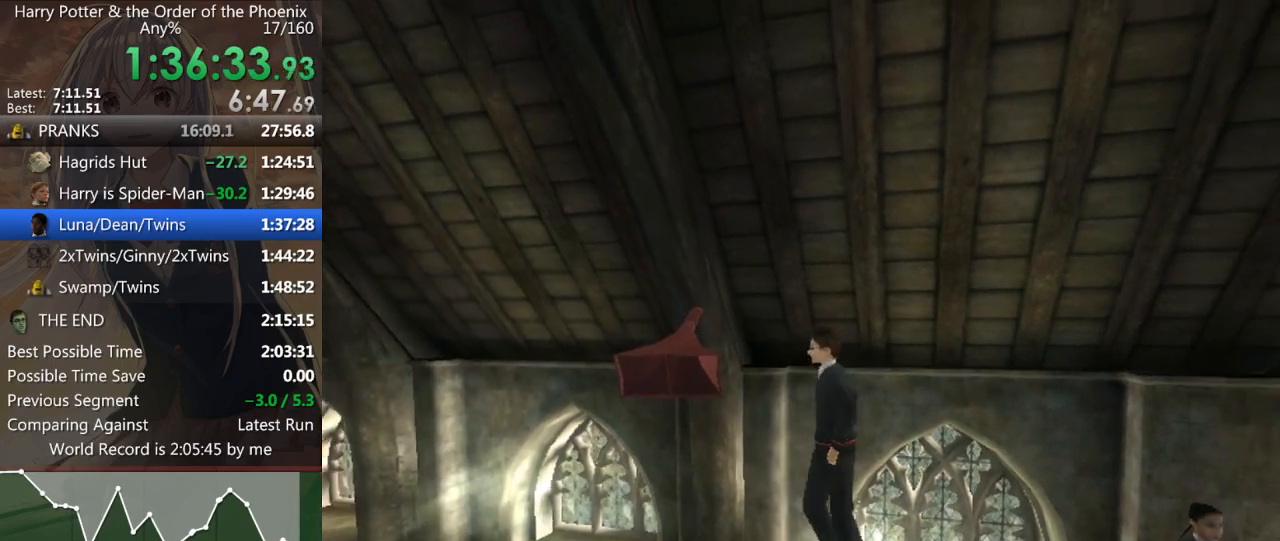
{"keys": ["d", "s"], "mouse": [], "events": [[67, "d", "down"]]}
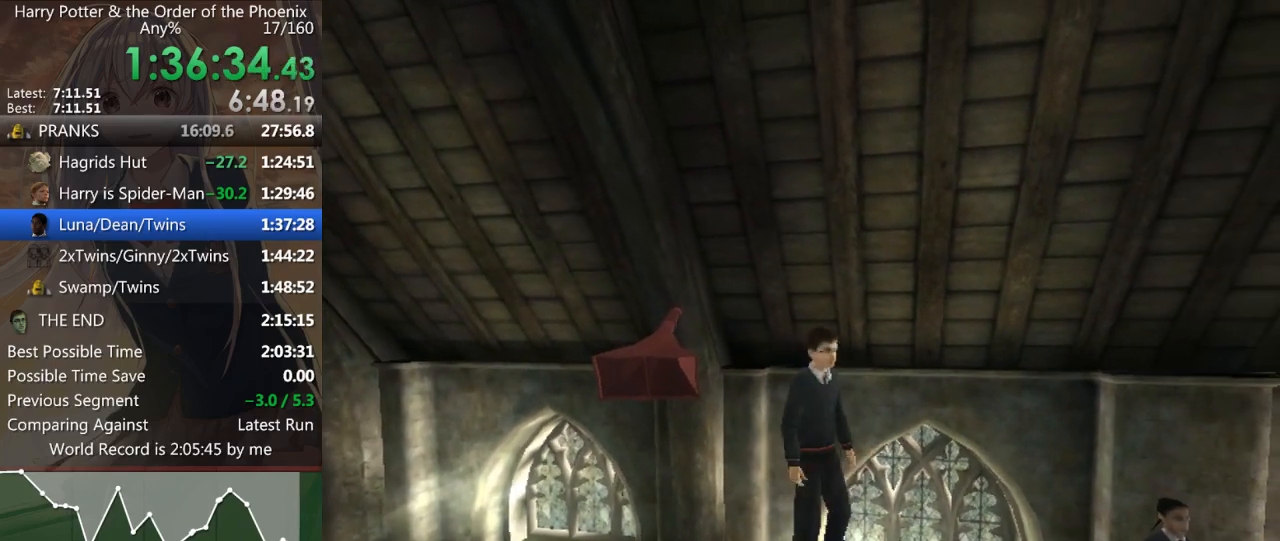
{"keys": ["d", "s"], "mouse": [], "events": []}
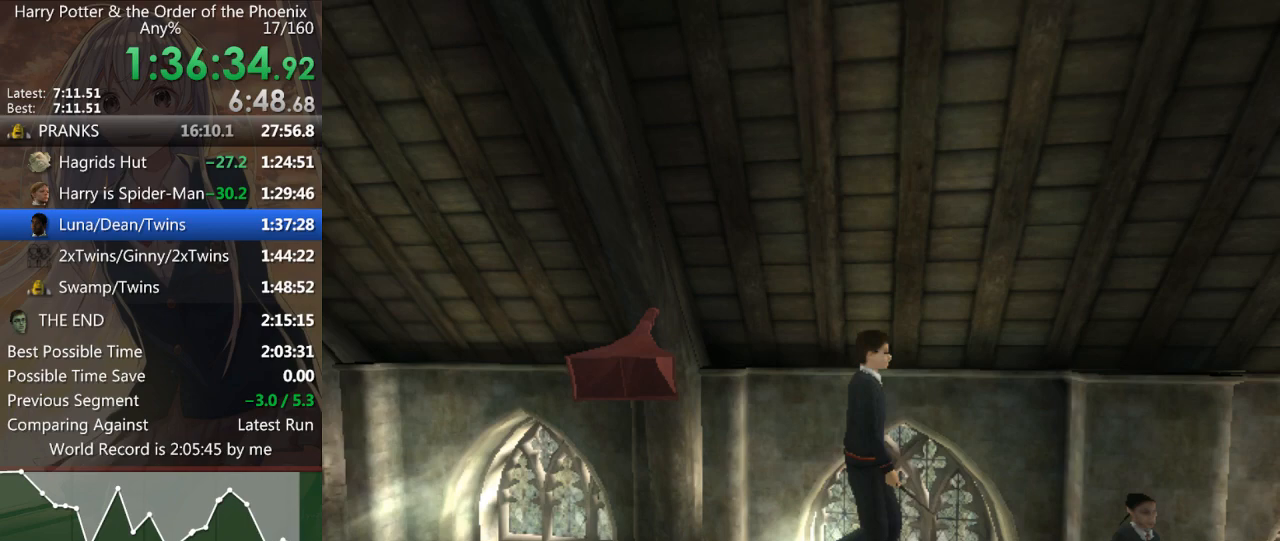
{"keys": ["d", "s"], "mouse": [], "events": [[67, "d", "up"], [400, "d", "down"]]}
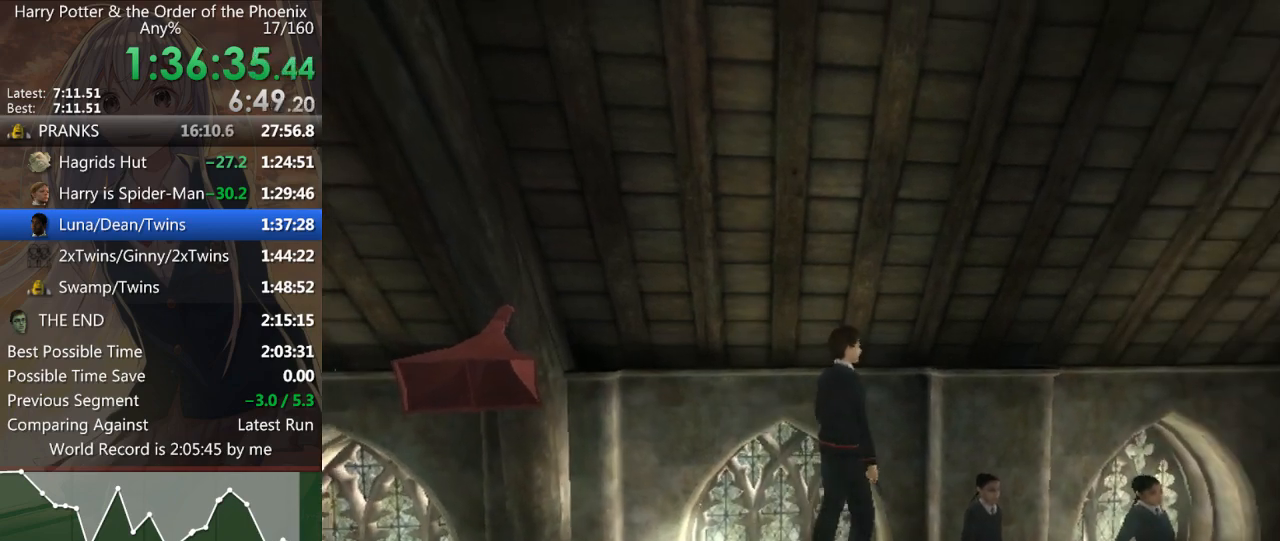
{"keys": ["d"], "mouse": [], "events": [[100, "s", "up"]]}
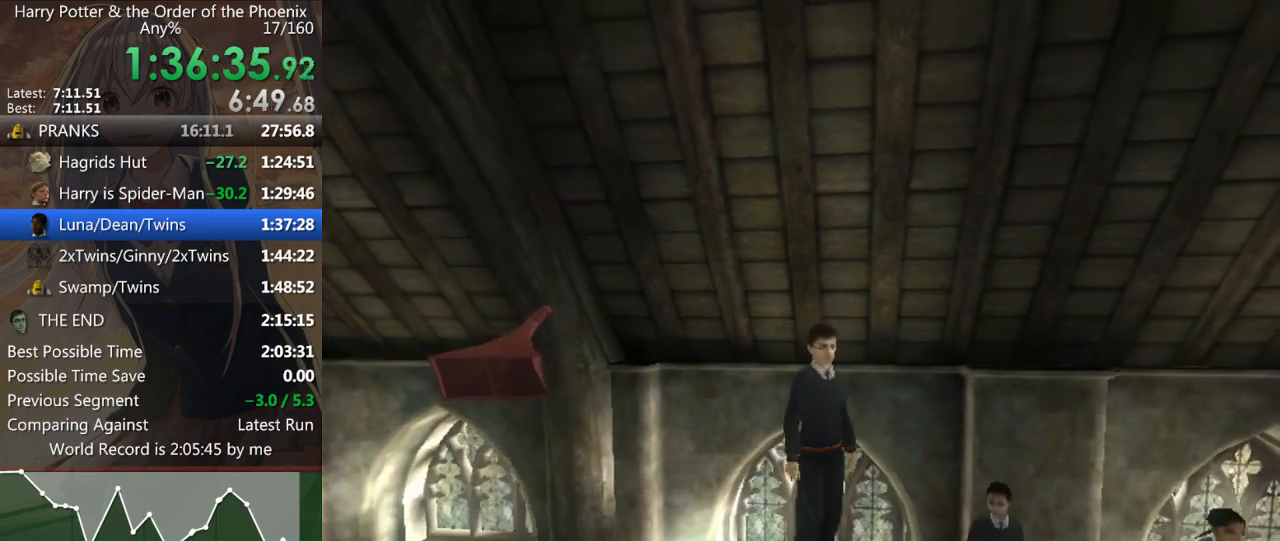
{"keys": ["d", "s"], "mouse": [], "events": [[167, "s", "down"]]}
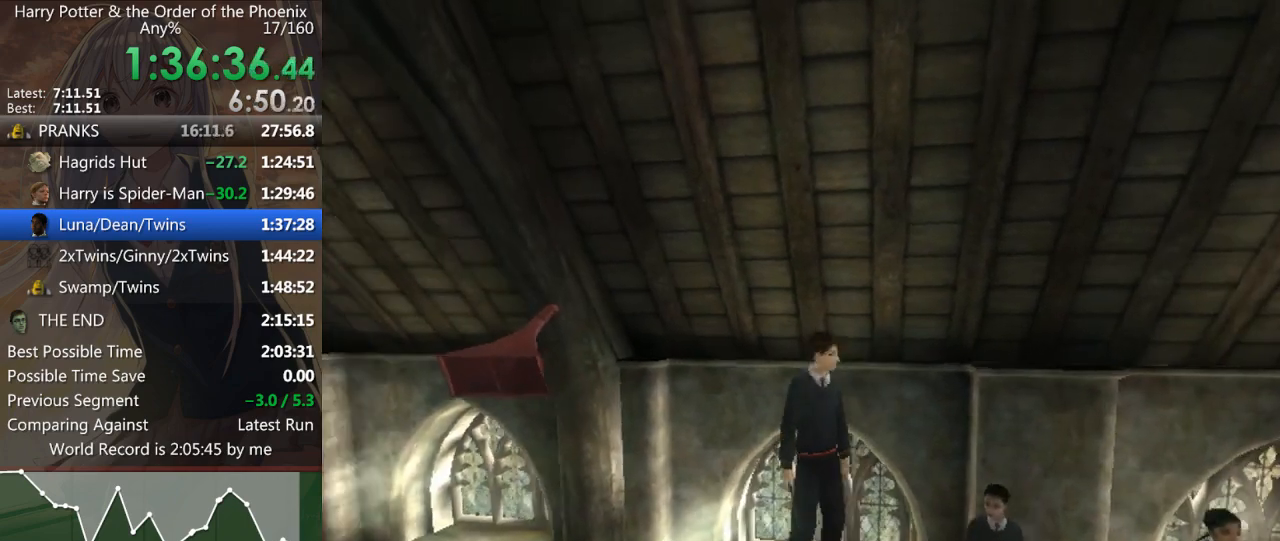
{"keys": ["s"], "mouse": [], "events": [[233, "d", "up"]]}
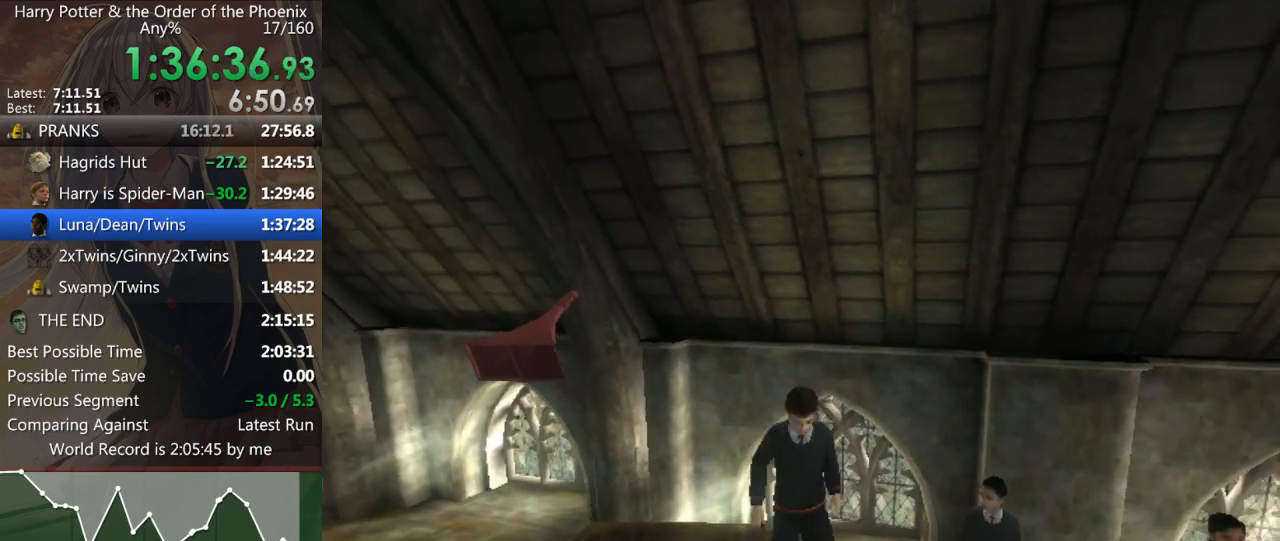
{"keys": ["a", "left"], "mouse": [], "events": [[133, "a", "down"], [300, "s", "up"], [400, "left", "down"]]}
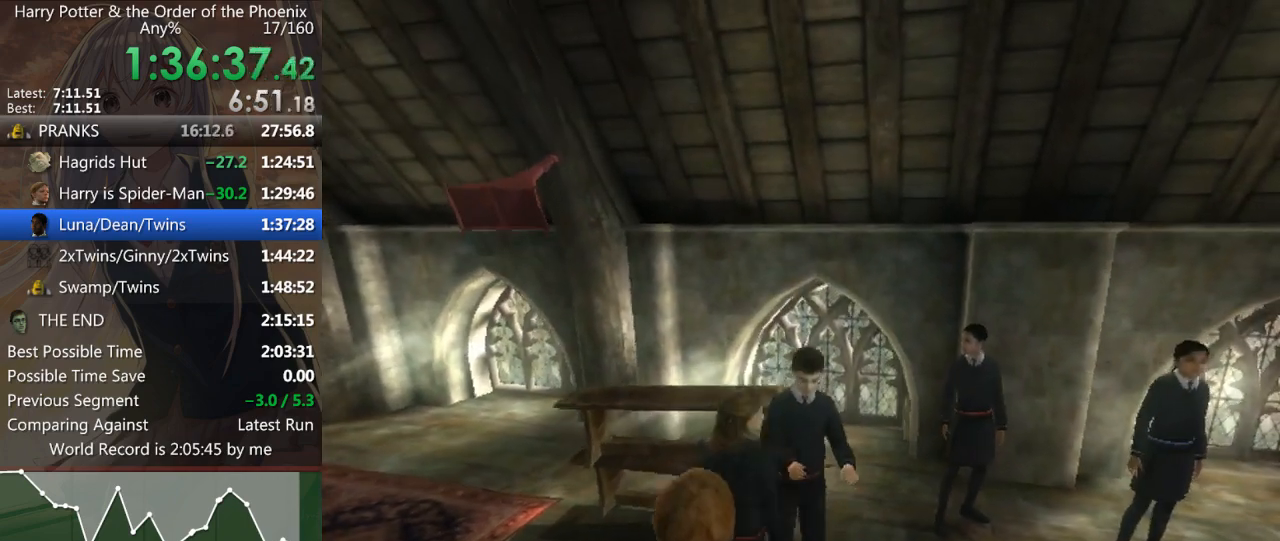
{"keys": [], "mouse": [], "events": [[33, "left", "up"], [133, "a", "up"], [367, "right", "down"], [433, "right", "up"]]}
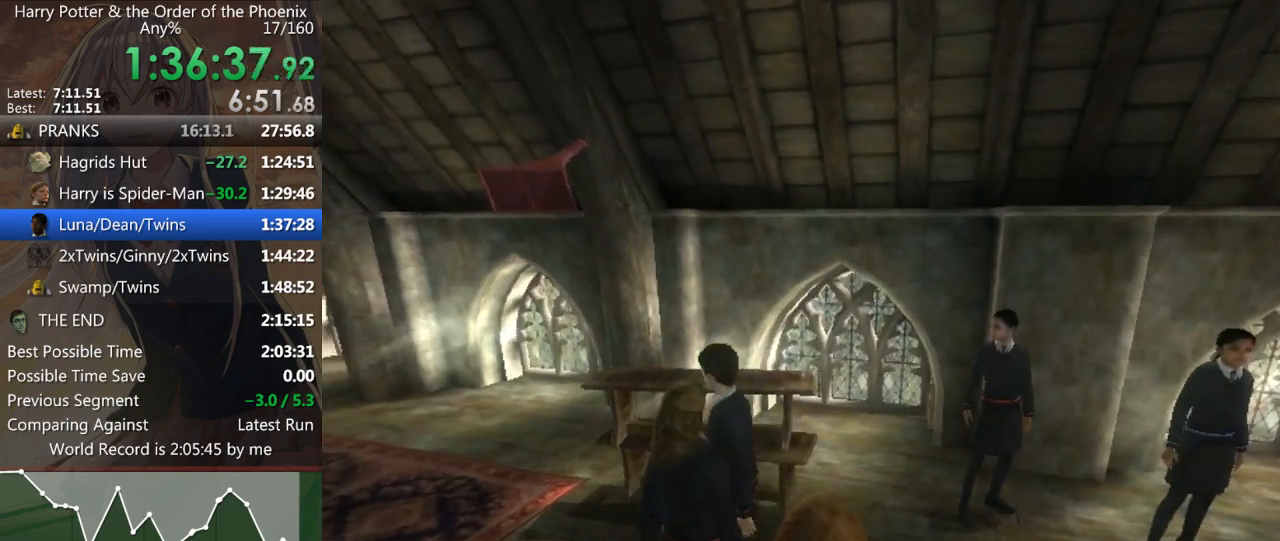
{"keys": ["left", "up"], "mouse": [], "events": [[400, "up", "down"], [500, "left", "down"]]}
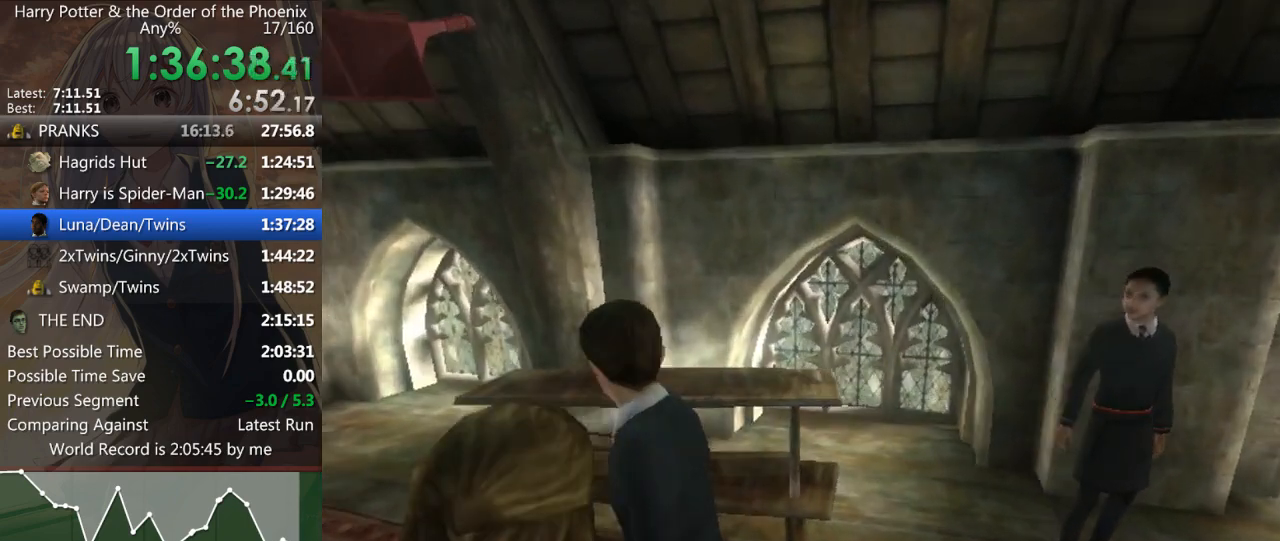
{"keys": [], "mouse": [], "events": [[133, "left", "up"], [133, "right", "down"], [133, "up", "up"], [200, "right", "up"]]}
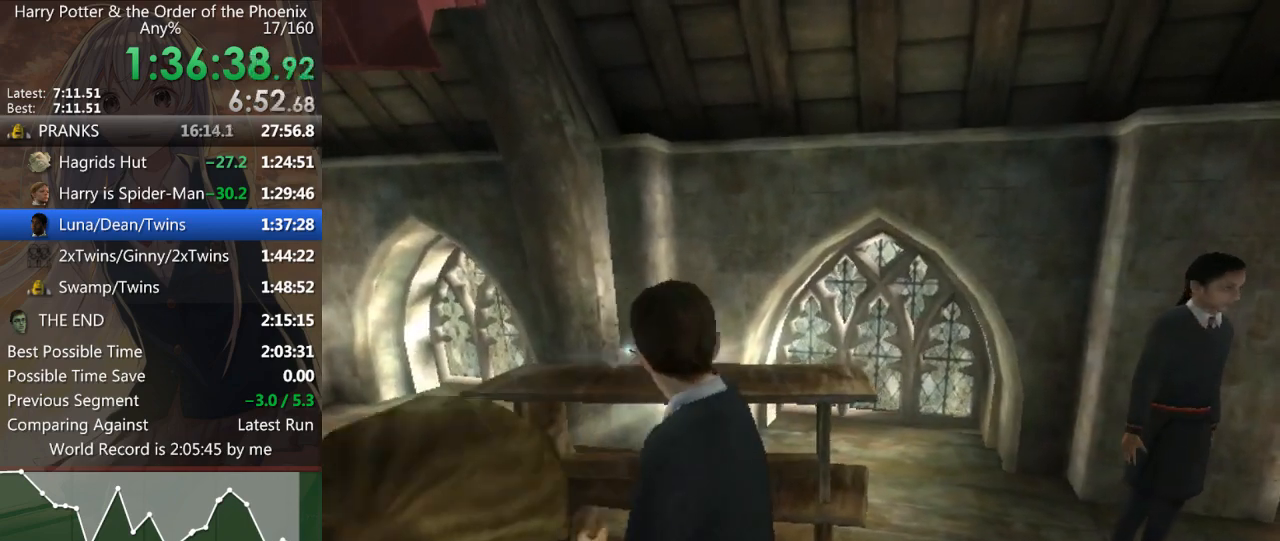
{"keys": [], "mouse": [], "events": []}
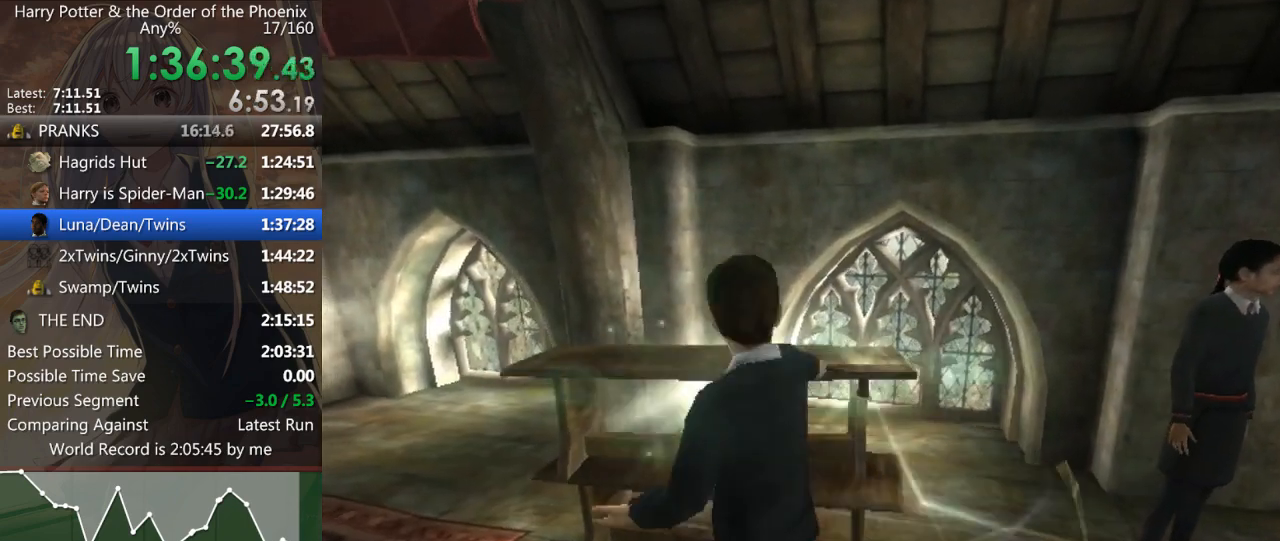
{"keys": [], "mouse": [], "events": [[200, "shift_l", "down"], [233, "shift_l", "up"], [400, "shift_l", "down"], [467, "shift_l", "up"]]}
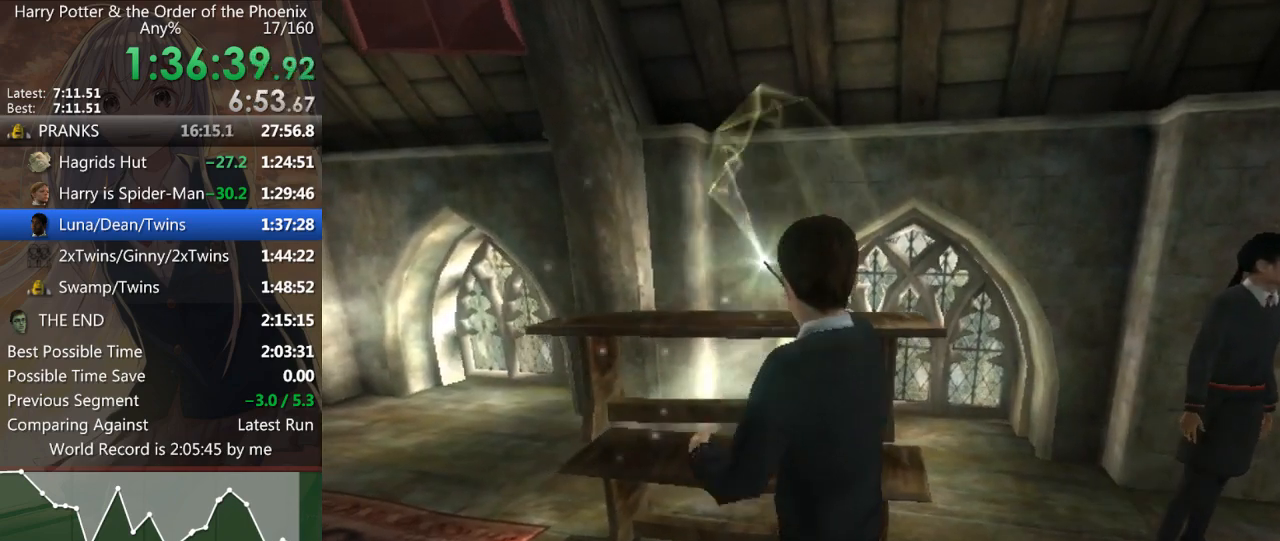
{"keys": [], "mouse": [], "events": [[33, "shift_l", "down"], [133, "shift_l", "up"], [300, "shift_l", "down"], [367, "shift_l", "up"]]}
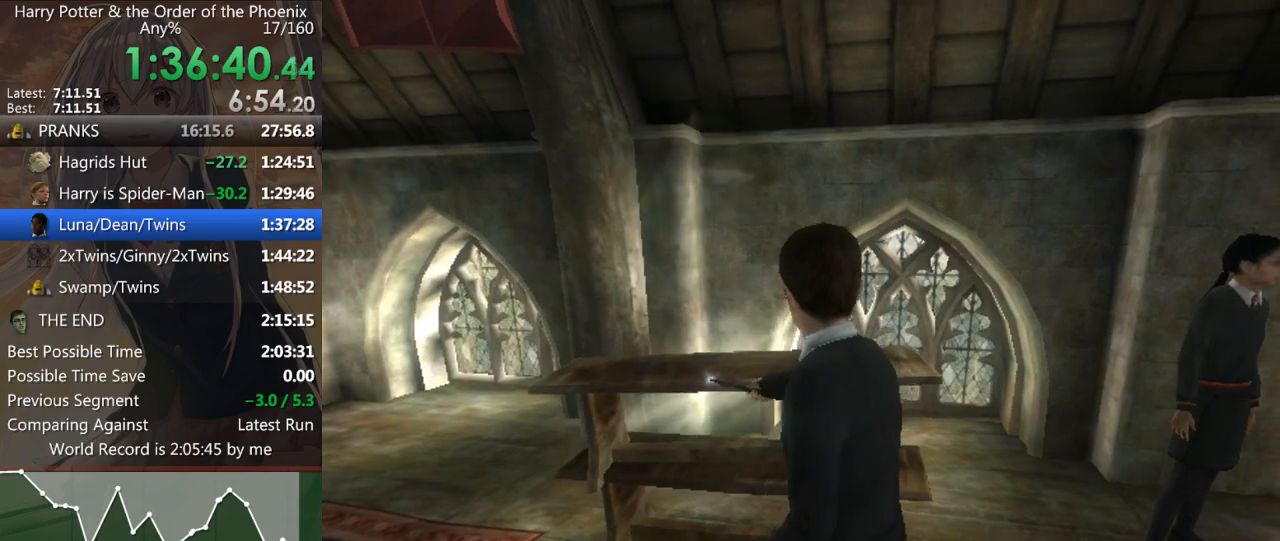
{"keys": ["a", "w"], "mouse": [], "events": [[100, "w", "down"], [133, "a", "down"]]}
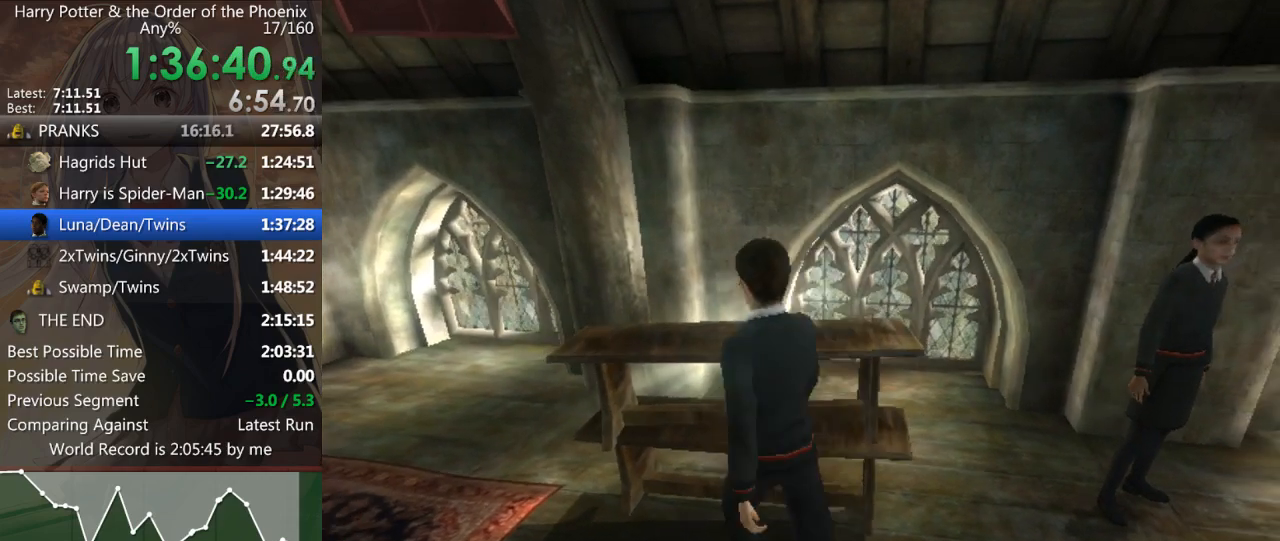
{"keys": ["a", "w"], "mouse": [], "events": []}
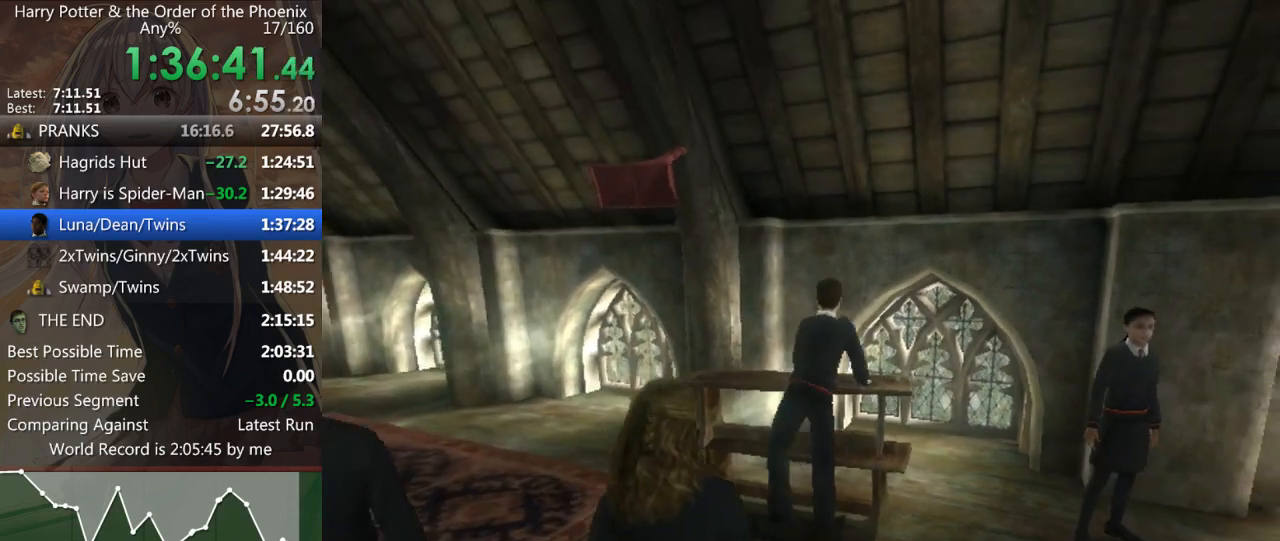
{"keys": ["a"], "mouse": [], "events": [[33, "w", "up"]]}
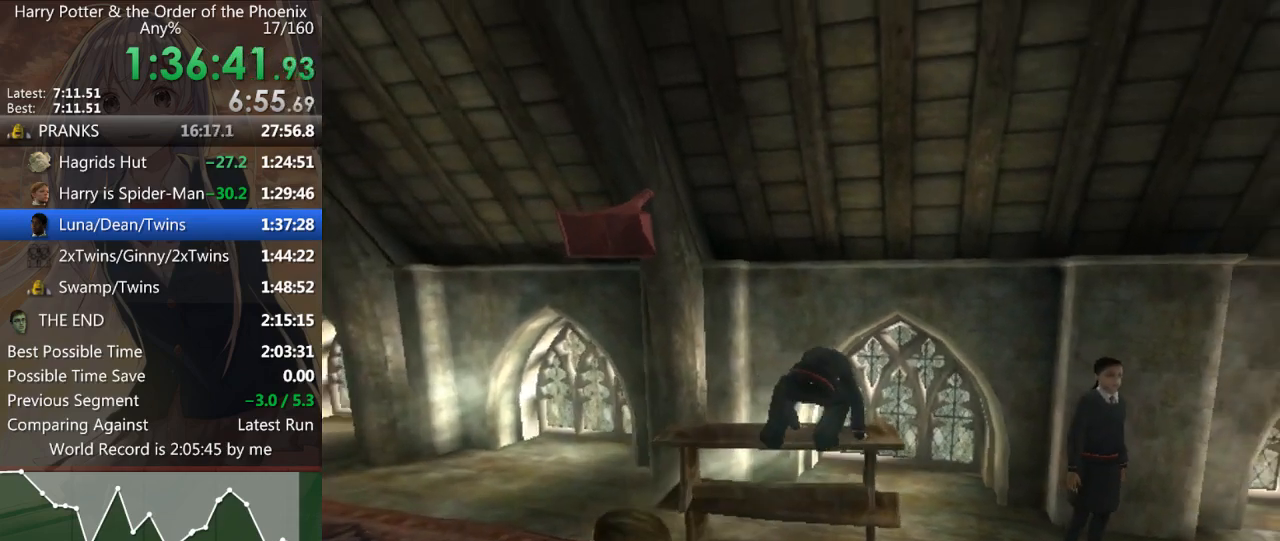
{"keys": ["a"], "mouse": [], "events": []}
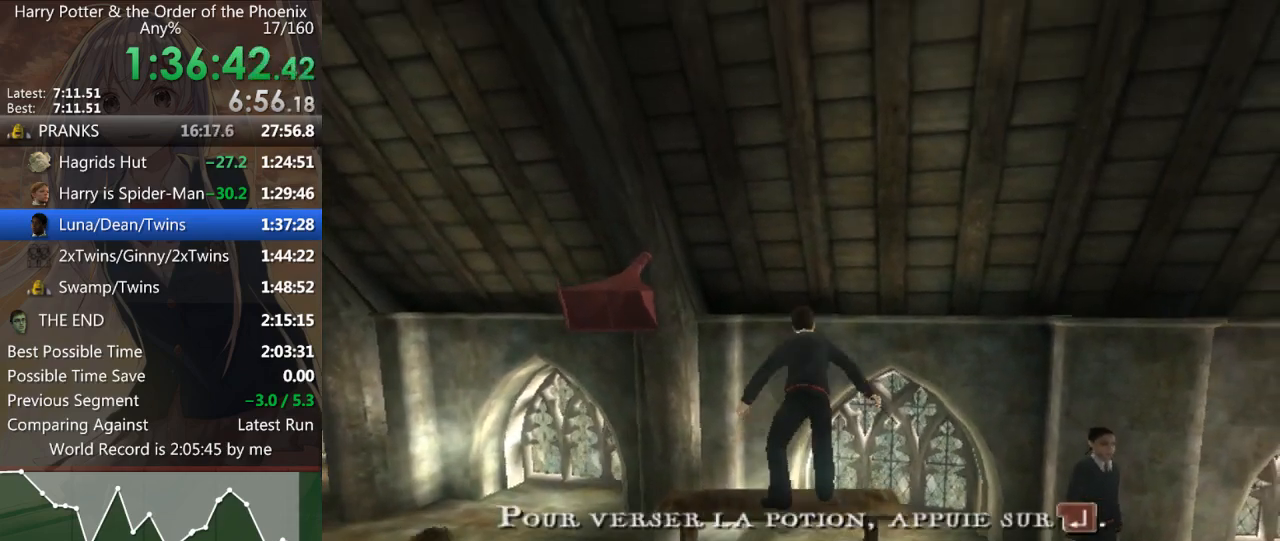
{"keys": ["return"], "mouse": [], "events": [[200, "return", "down"], [300, "a", "up"], [300, "return", "up"], [400, "return", "down"], [433, "return", "up"], [500, "return", "down"]]}
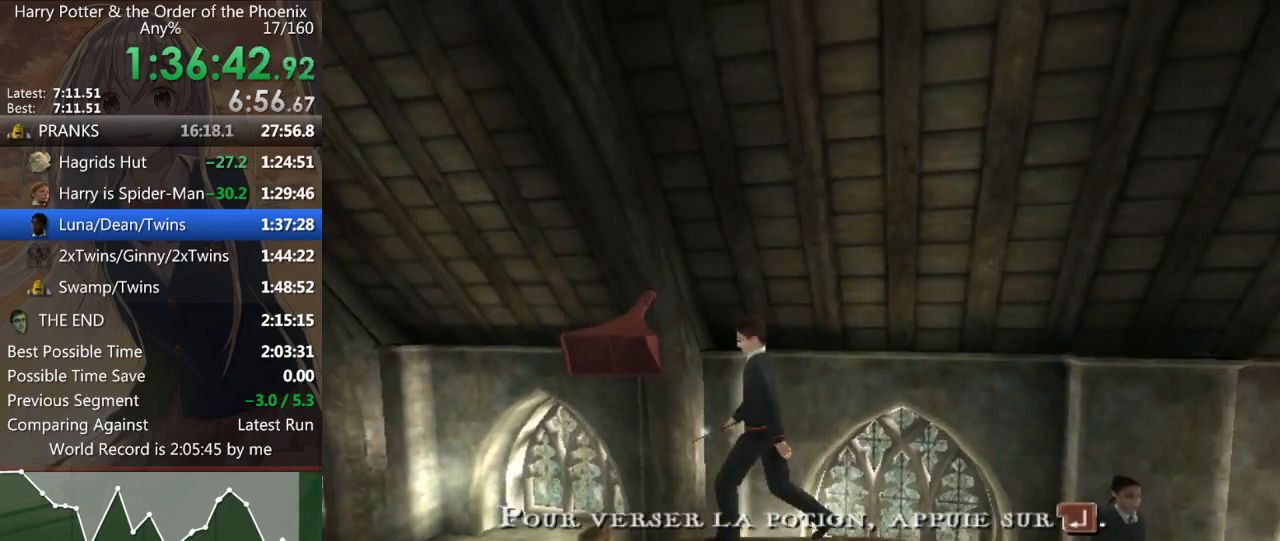
{"keys": ["return"], "mouse": [], "events": [[33, "return", "up"], [167, "return", "down"], [267, "return", "up"], [367, "return", "down"], [400, "return", "up"], [500, "return", "down"]]}
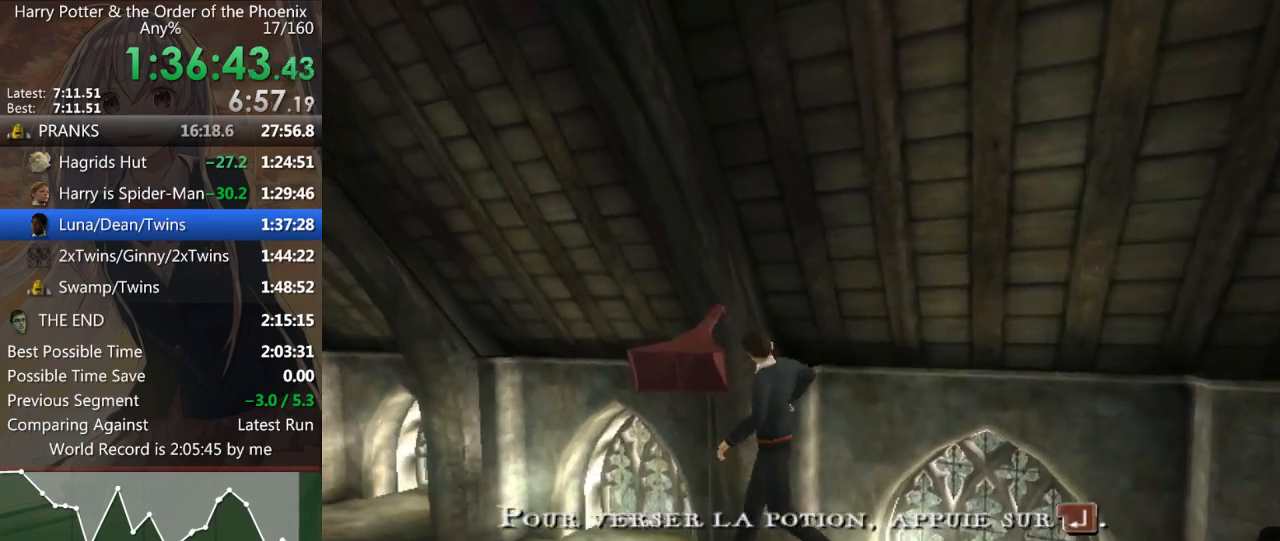
{"keys": [], "mouse": [], "events": [[33, "return", "up"], [333, "return", "down"], [367, "return", "up"], [467, "return", "down"], [500, "return", "up"]]}
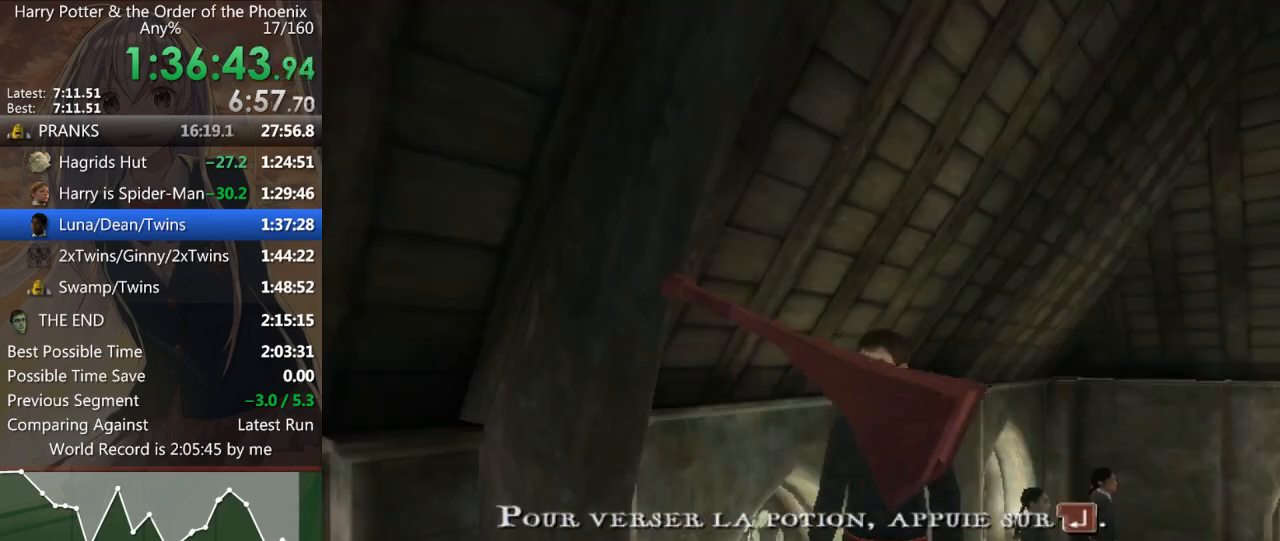
{"keys": [], "mouse": [], "events": [[100, "return", "down"], [167, "return", "up"], [233, "return", "down"], [300, "return", "up"]]}